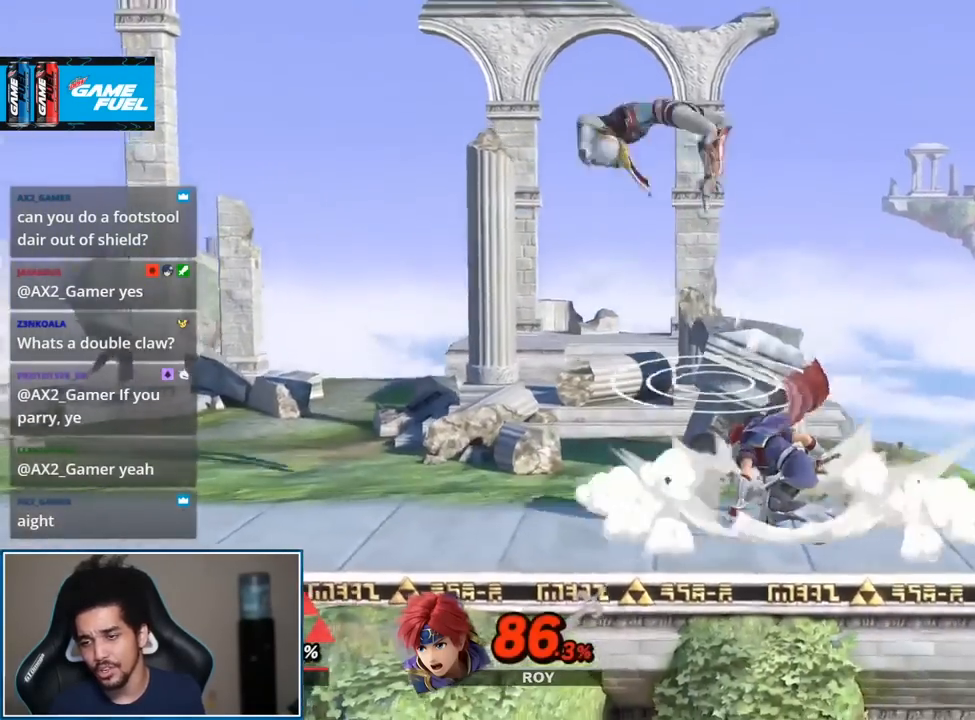
Gameplay with a controller (Nintendo layout); each line is a JSON object with the inputs held at the frame after it. "events" lists button and stick changes between this image and that frame as [ms after this image, input, new state], when the widget could be followed in between. Not read: L3 R3.
{"buttons": [], "left_stick": "center", "right_stick": "center", "events": [[133, "left_stick", "center"], [167, "L1", "down"], [200, "A", "down"], [233, "R1", "down"], [333, "A", "up"], [367, "L1", "up"], [367, "R1", "up"]]}
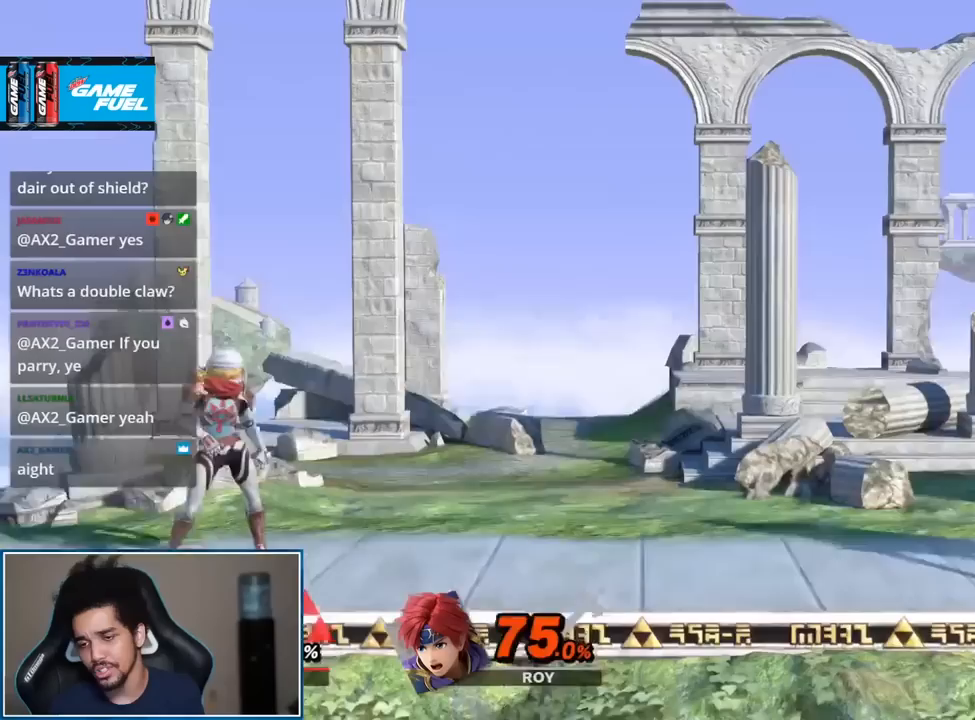
{"buttons": [], "left_stick": "center", "right_stick": "center", "events": [[50, "B", "down"], [133, "B", "up"]]}
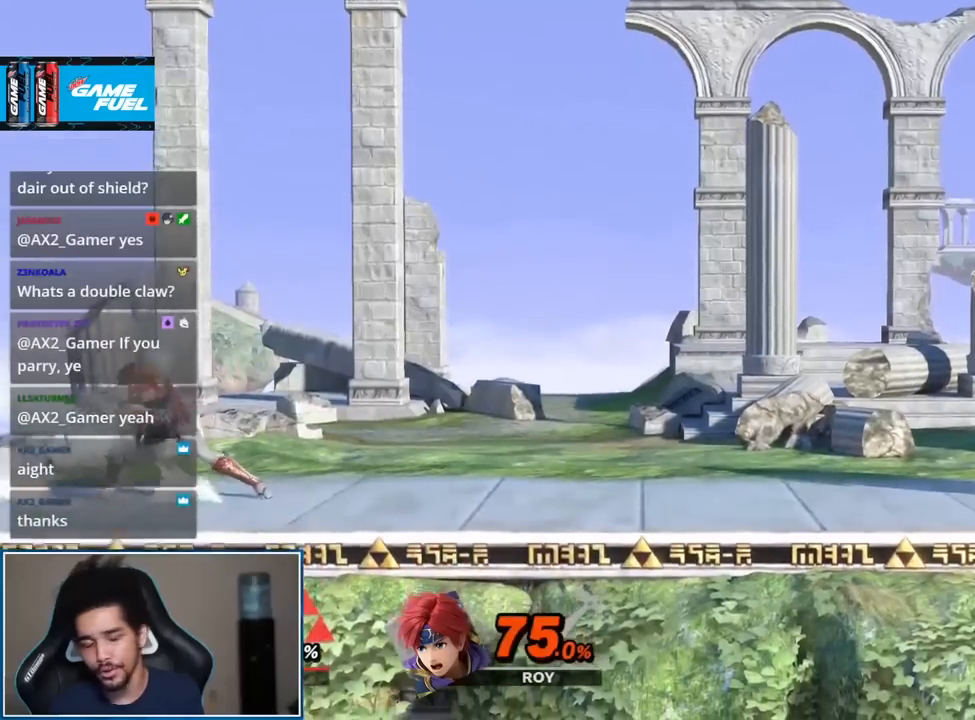
{"buttons": [], "left_stick": "center", "right_stick": "center", "events": []}
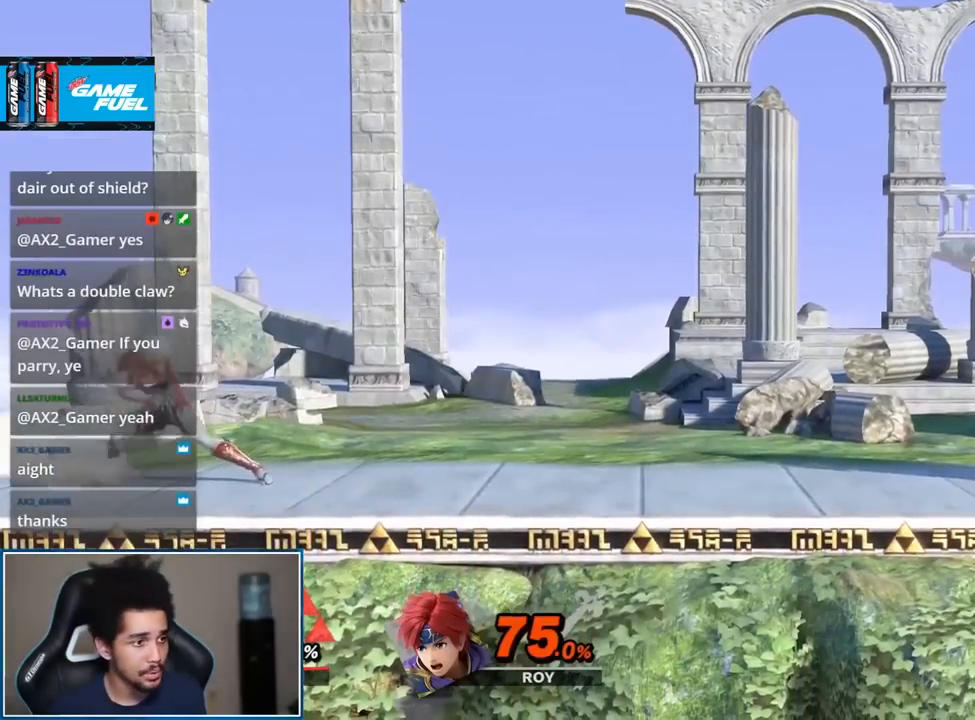
{"buttons": [], "left_stick": "center", "right_stick": "center", "events": []}
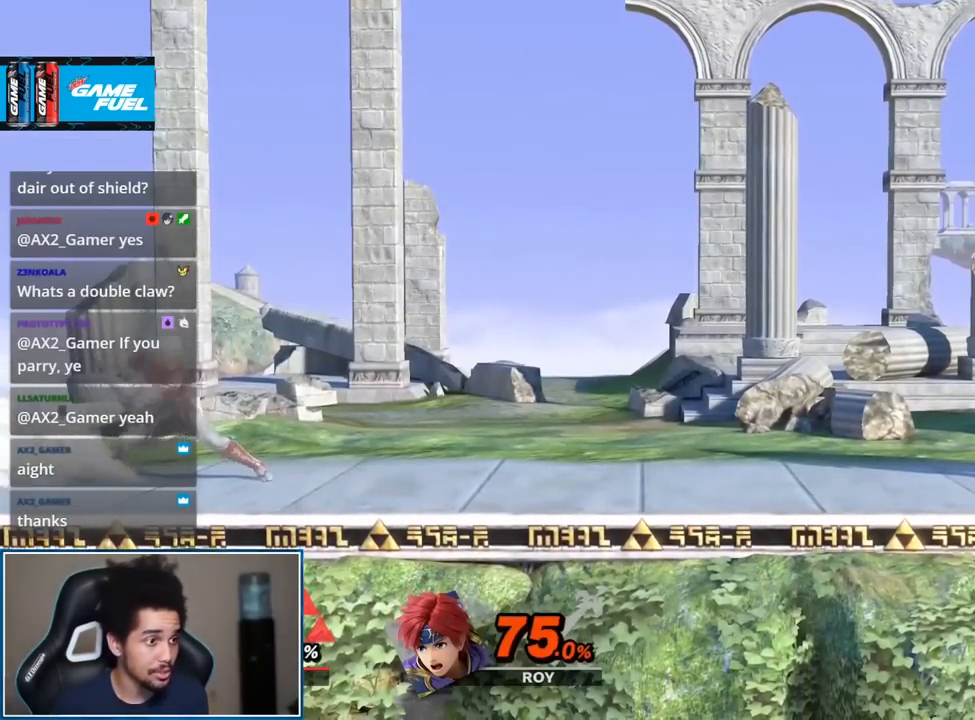
{"buttons": [], "left_stick": "right", "right_stick": "center", "events": [[383, "left_stick", "right"]]}
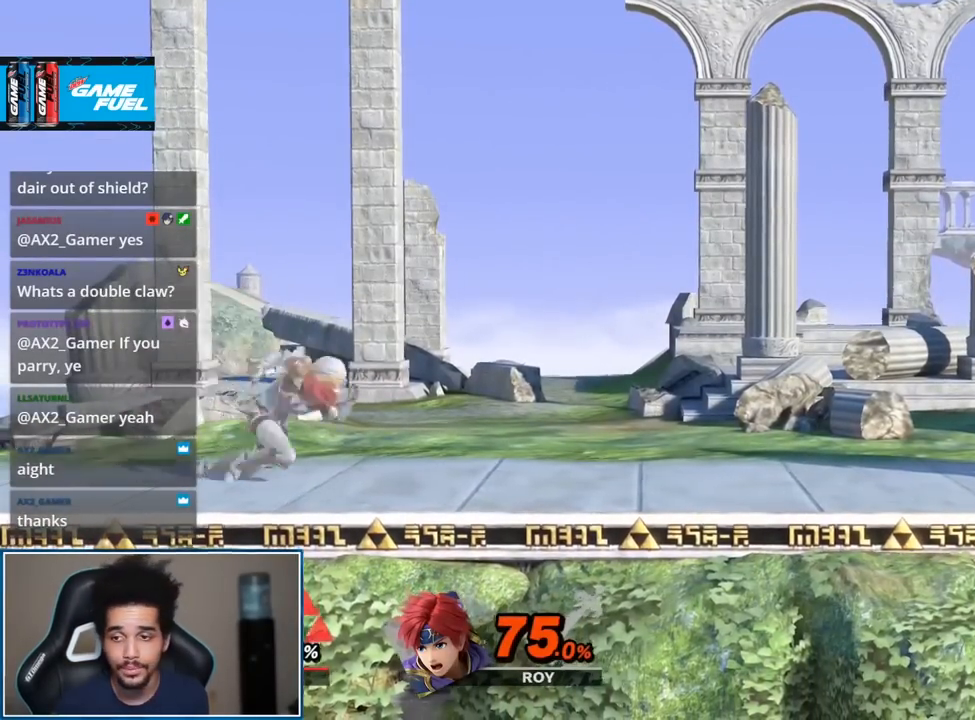
{"buttons": [], "left_stick": "center", "right_stick": "center", "events": [[167, "left_stick", "center"], [200, "B", "down"], [233, "B", "up"]]}
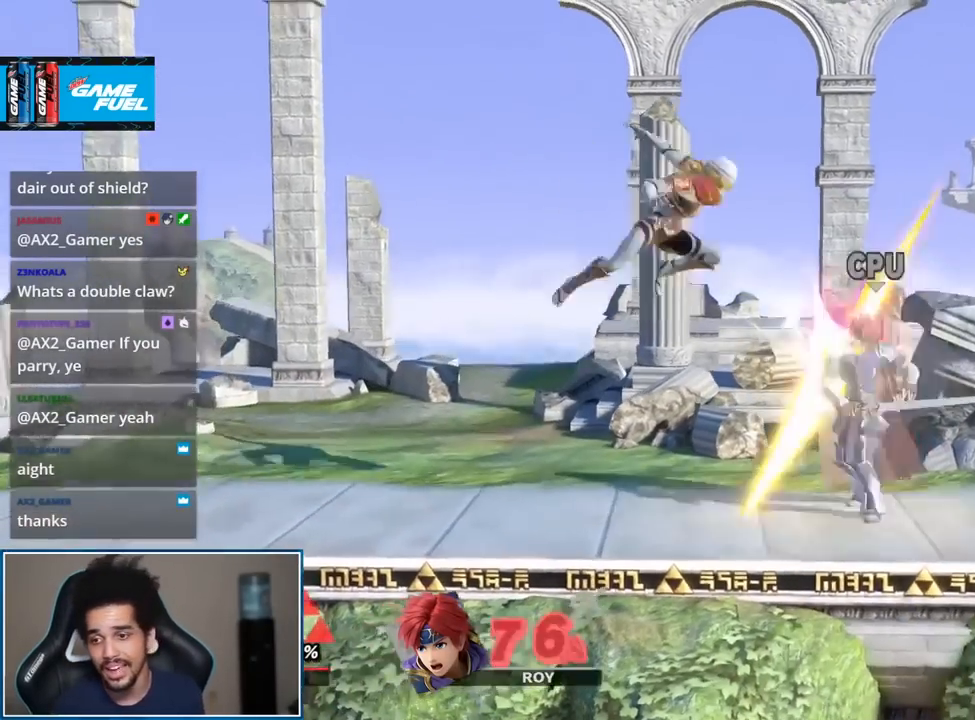
{"buttons": [], "left_stick": "right", "right_stick": "center", "events": [[400, "left_stick", "right"]]}
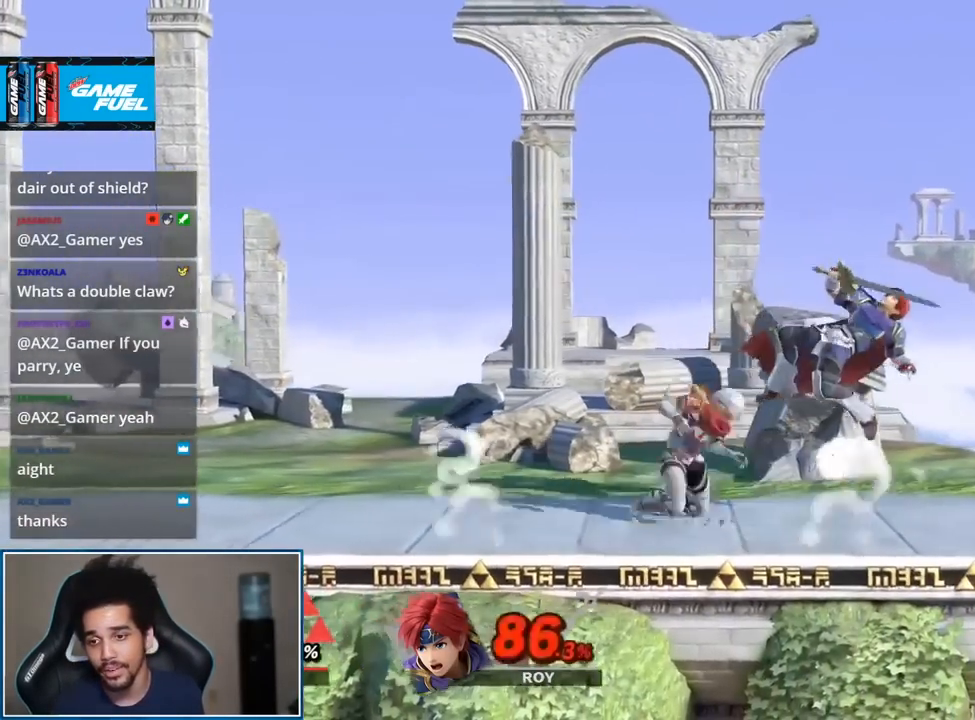
{"buttons": [], "left_stick": "left", "right_stick": "center", "events": [[83, "L1", "down"], [83, "left_stick", "left"], [200, "L1", "up"], [233, "right_stick", "down"], [300, "right_stick", "center"]]}
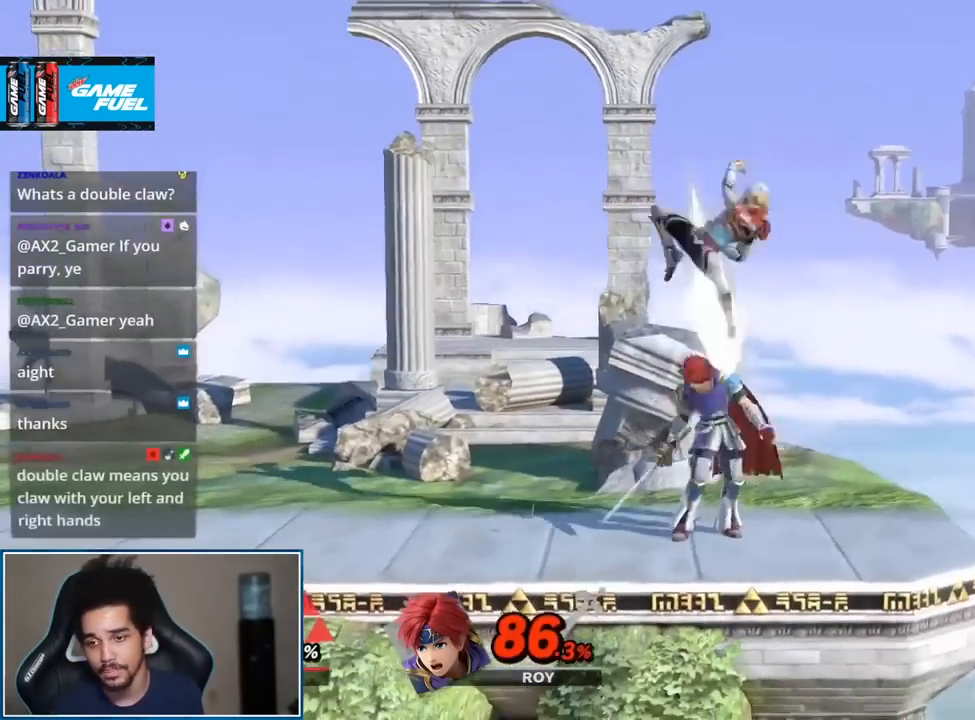
{"buttons": [], "left_stick": "center", "right_stick": "center", "events": [[200, "left_stick", "center"]]}
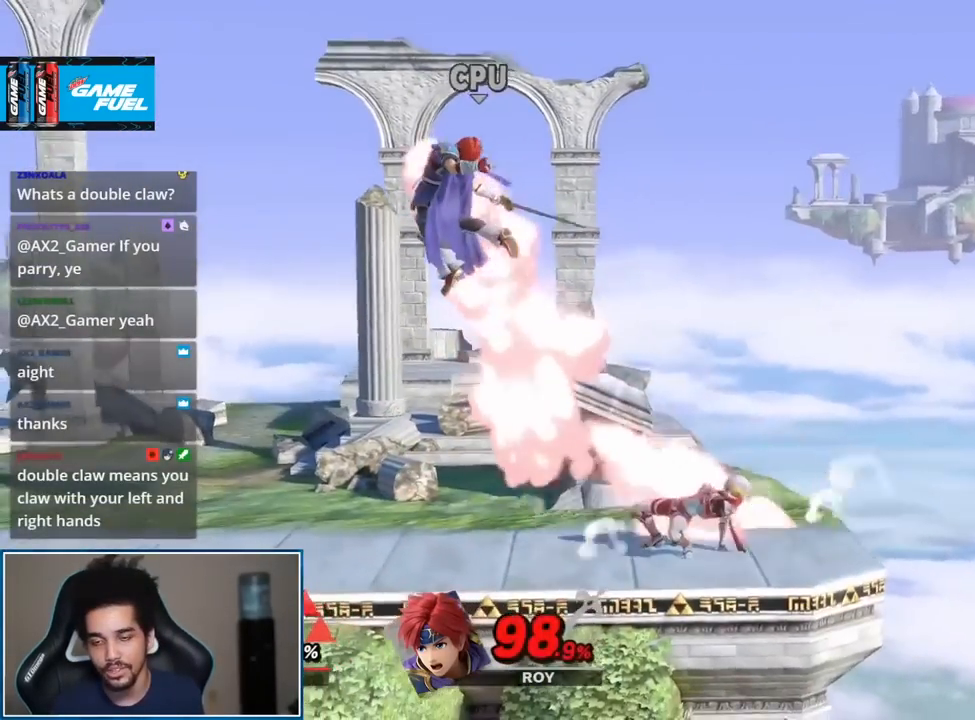
{"buttons": [], "left_stick": "center", "right_stick": "center", "events": [[17, "left_stick", "left"], [133, "left_stick", "up"], [167, "A", "down"], [233, "A", "up"], [233, "left_stick", "center"]]}
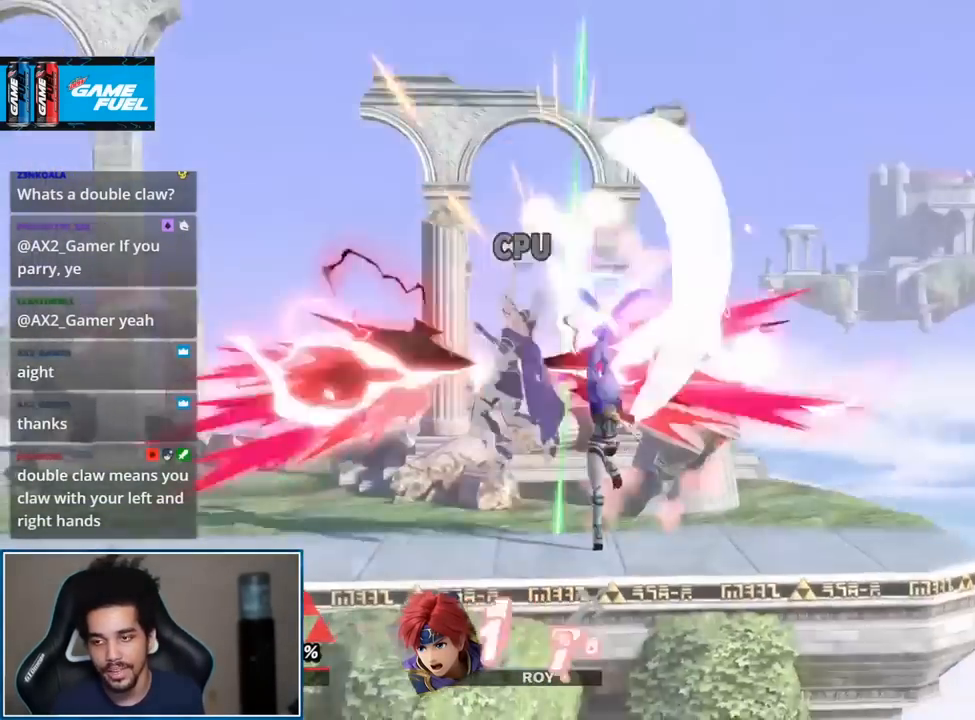
{"buttons": [], "left_stick": "right", "right_stick": "center", "events": [[17, "L1", "down"], [17, "R1", "down"], [50, "A", "down"], [150, "A", "up"], [200, "L1", "up"], [200, "R1", "up"], [450, "left_stick", "right"]]}
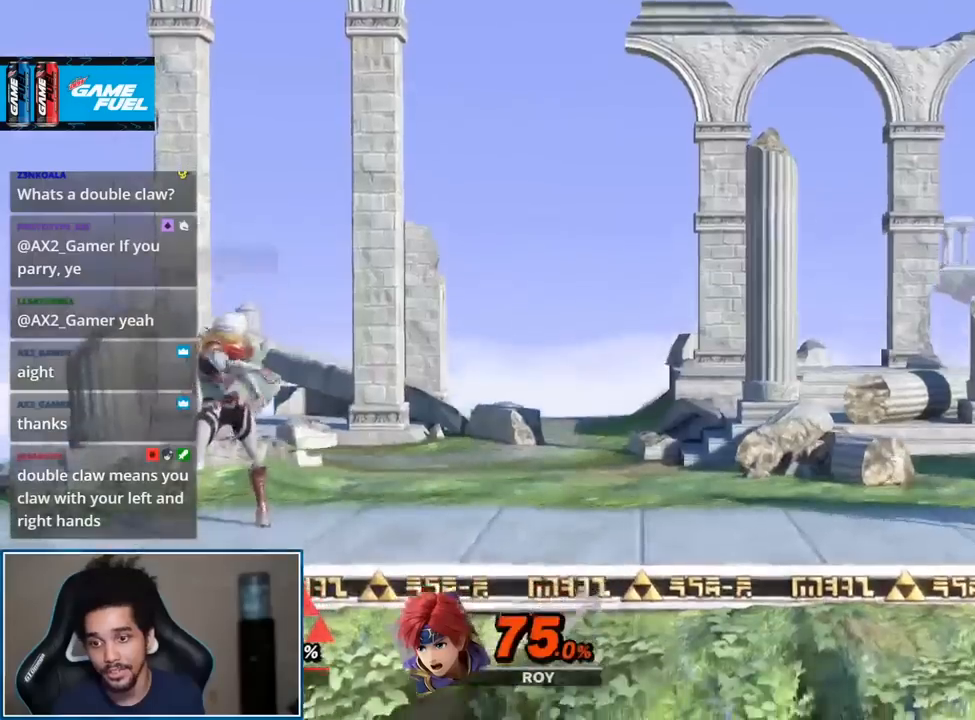
{"buttons": [], "left_stick": "center", "right_stick": "center", "events": [[83, "left_stick", "center"], [117, "B", "down"], [233, "B", "up"]]}
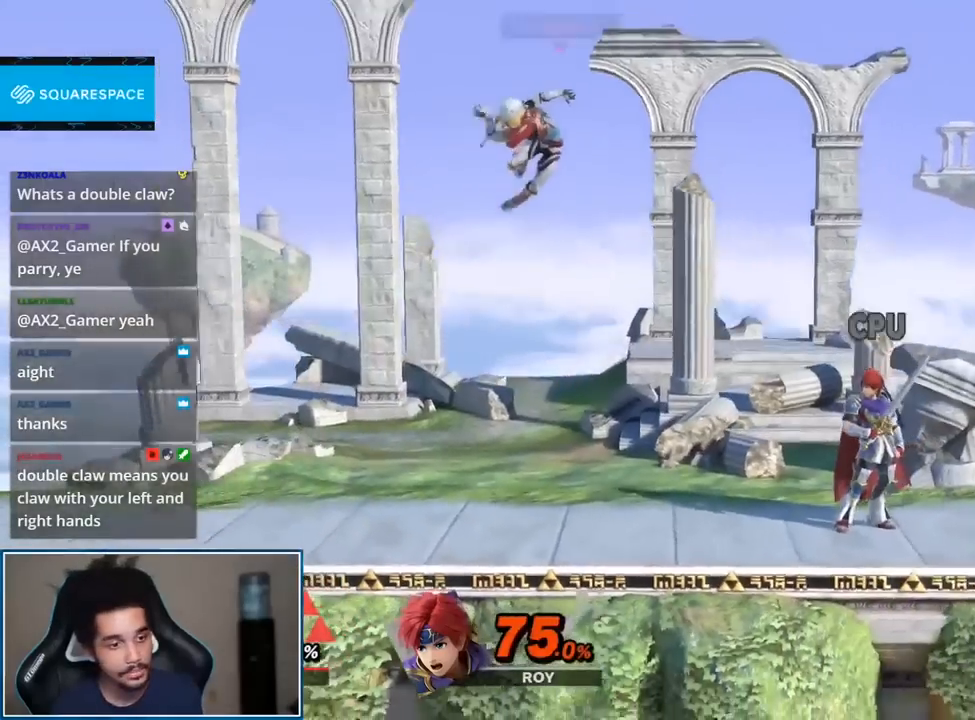
{"buttons": [], "left_stick": "center", "right_stick": "center", "events": [[67, "L1", "down"], [133, "L1", "up"]]}
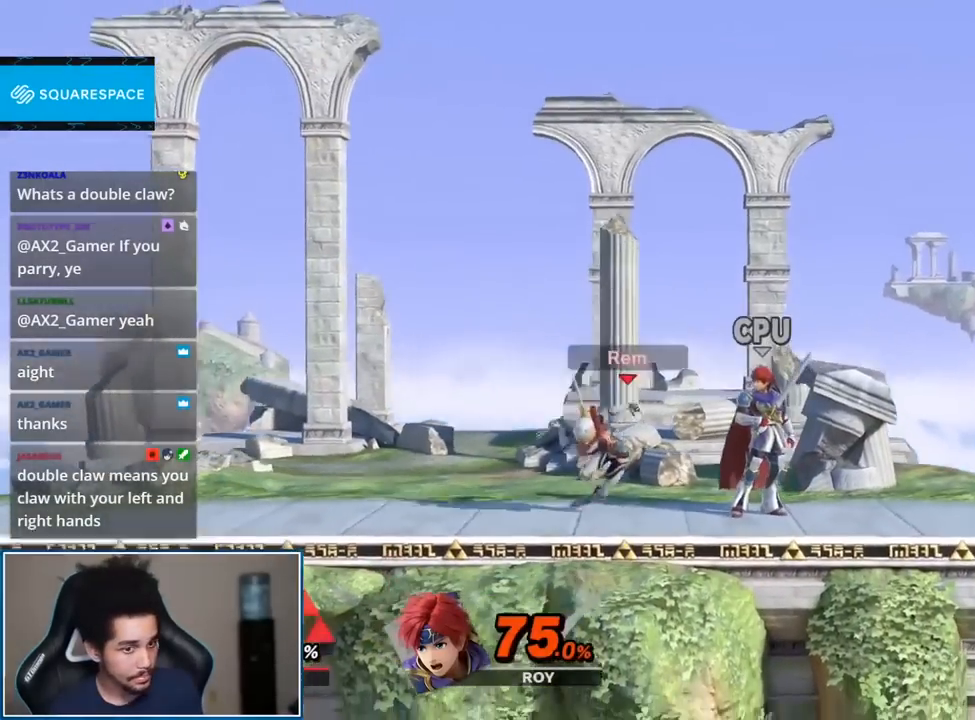
{"buttons": [], "left_stick": "center", "right_stick": "center", "events": []}
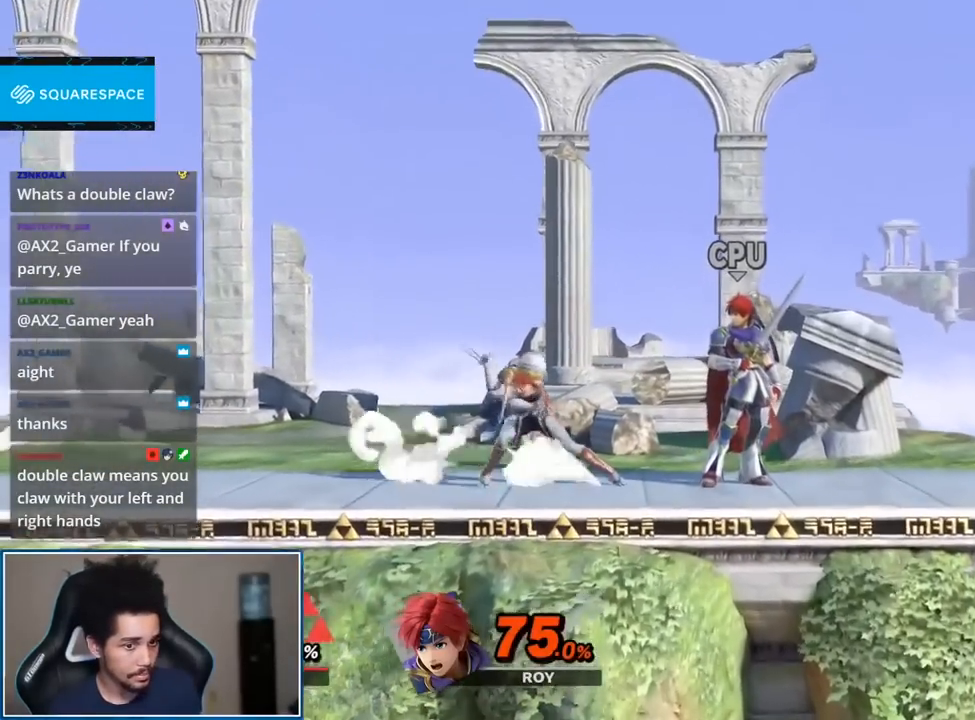
{"buttons": [], "left_stick": "center", "right_stick": "center", "events": []}
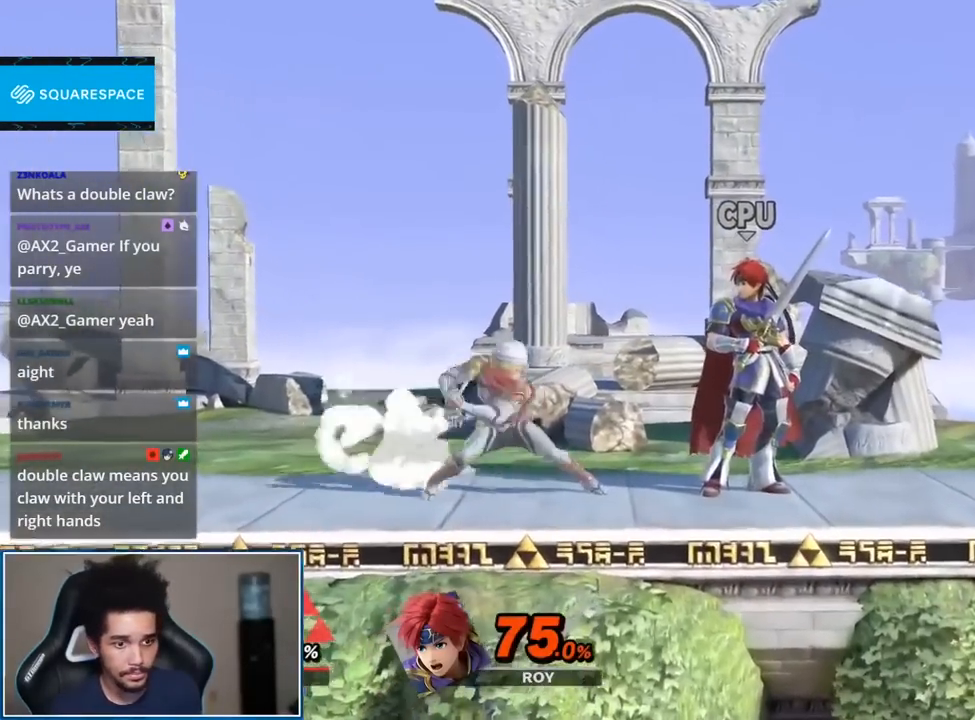
{"buttons": [], "left_stick": "down-right", "right_stick": "right", "events": [[50, "left_stick", "right"], [267, "left_stick", "up-right"], [450, "left_stick", "down-right"], [450, "right_stick", "right"]]}
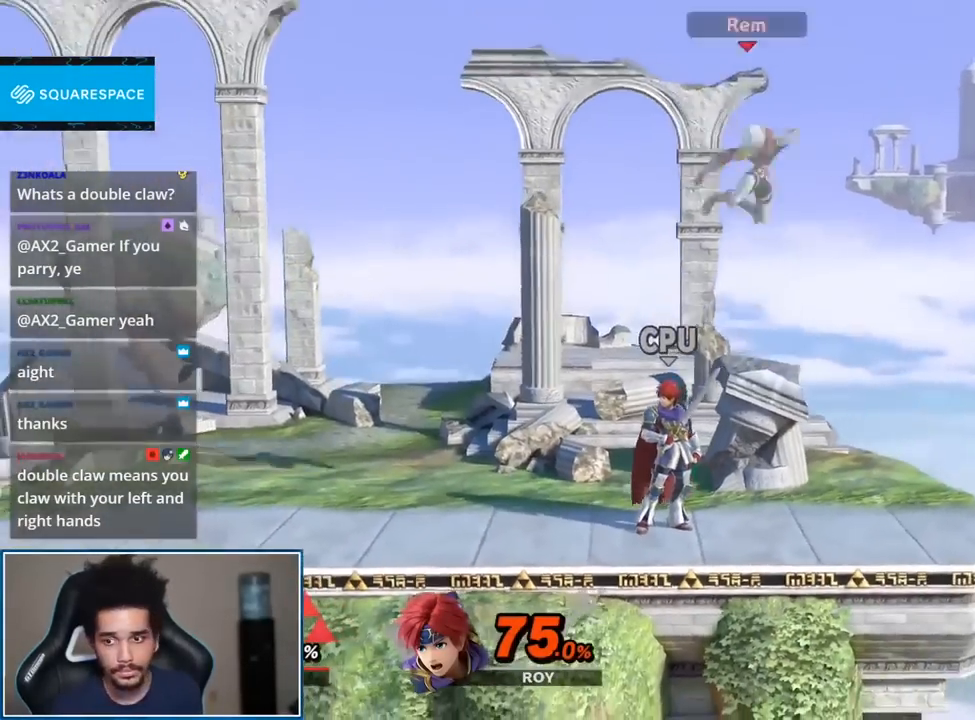
{"buttons": ["Y"], "left_stick": "left", "right_stick": "center"}
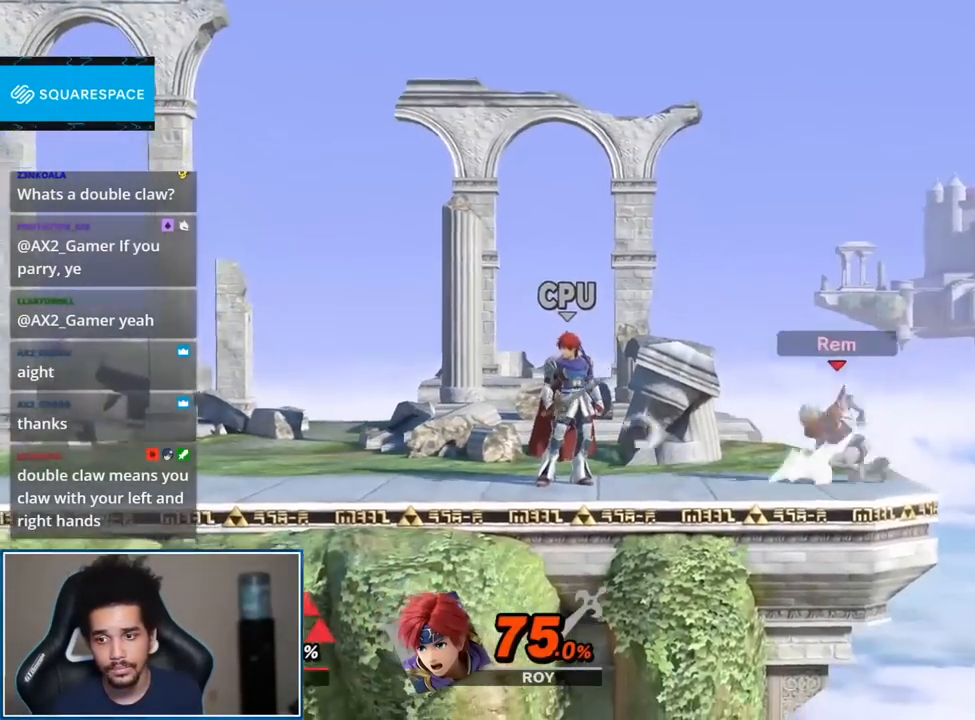
{"buttons": [], "left_stick": "center", "right_stick": "center"}
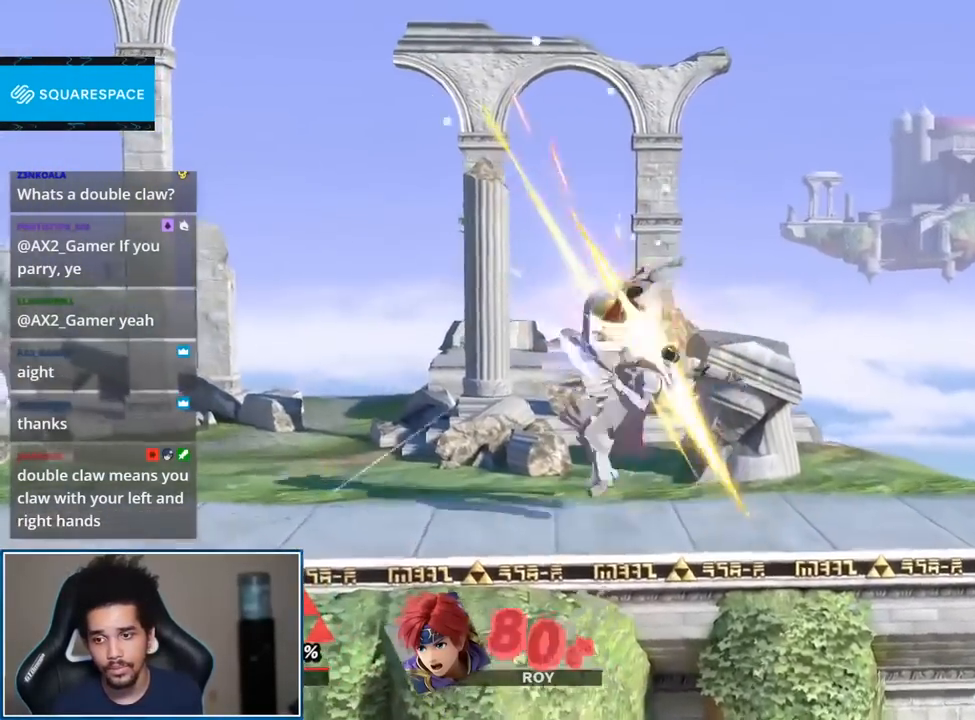
{"buttons": [], "left_stick": "left", "right_stick": "down", "events": [[233, "left_stick", "left"], [483, "right_stick", "down"]]}
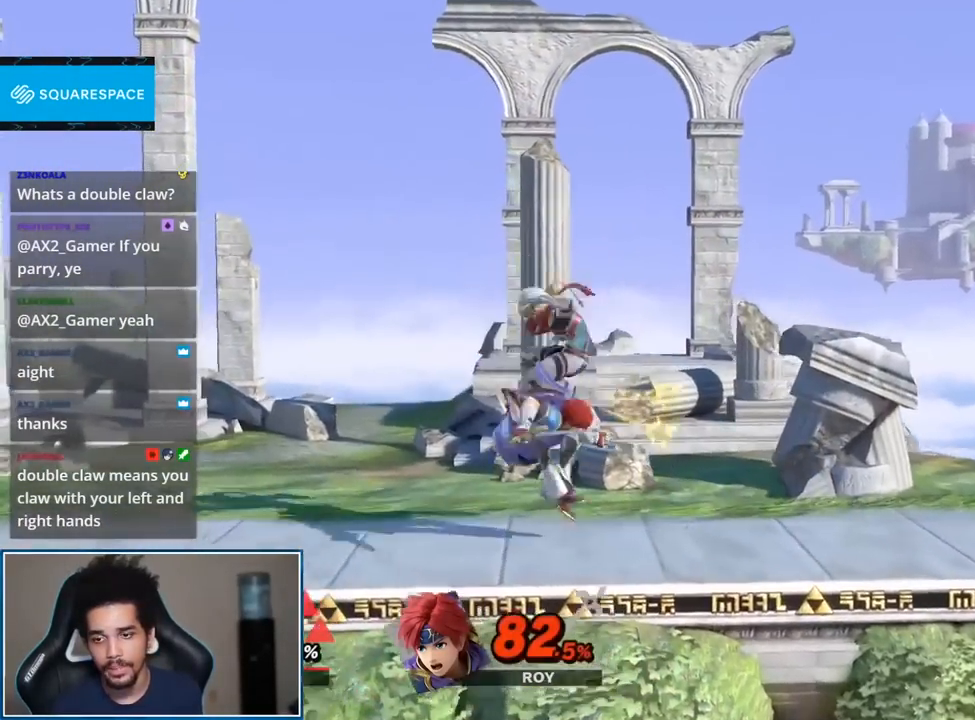
{"buttons": [], "left_stick": "right", "right_stick": "center", "events": [[17, "left_stick", "right"], [83, "right_stick", "center"]]}
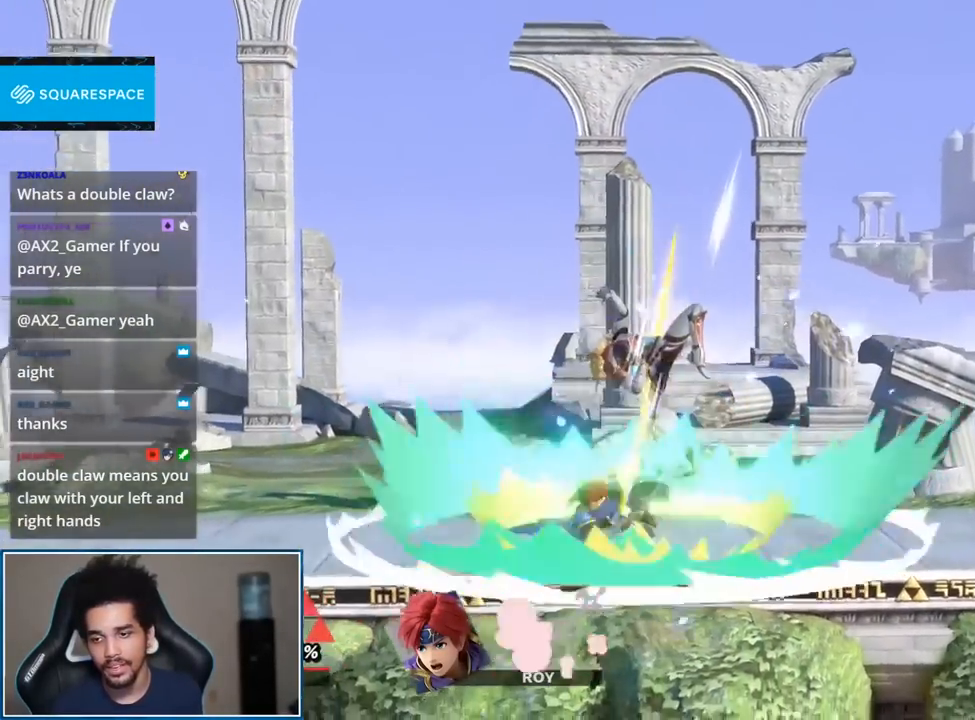
{"buttons": [], "left_stick": "center", "right_stick": "center", "events": [[17, "left_stick", "center"], [267, "left_stick", "left"], [367, "left_stick", "up"], [383, "A", "down"], [417, "A", "up"], [417, "left_stick", "center"]]}
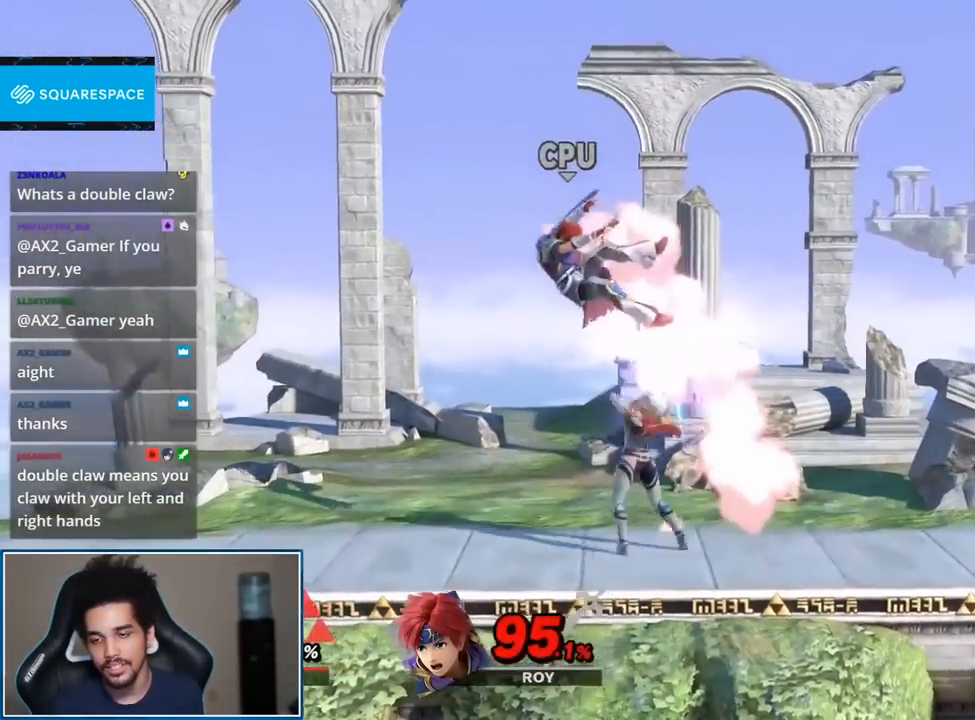
{"buttons": [], "left_stick": "center", "right_stick": "center", "events": []}
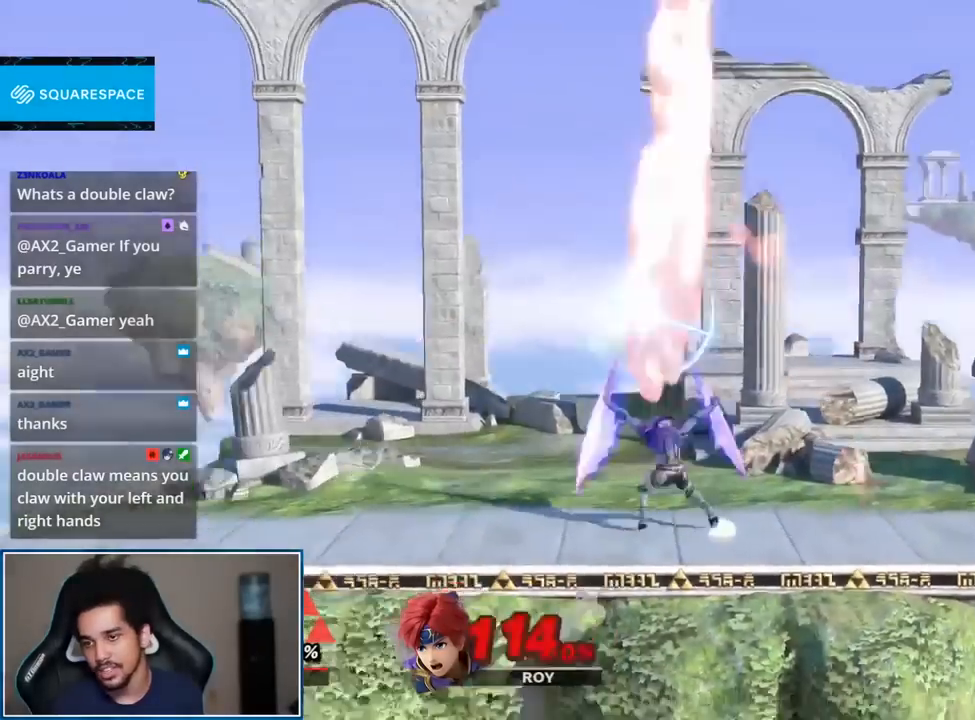
{"buttons": [], "left_stick": "center", "right_stick": "center", "events": []}
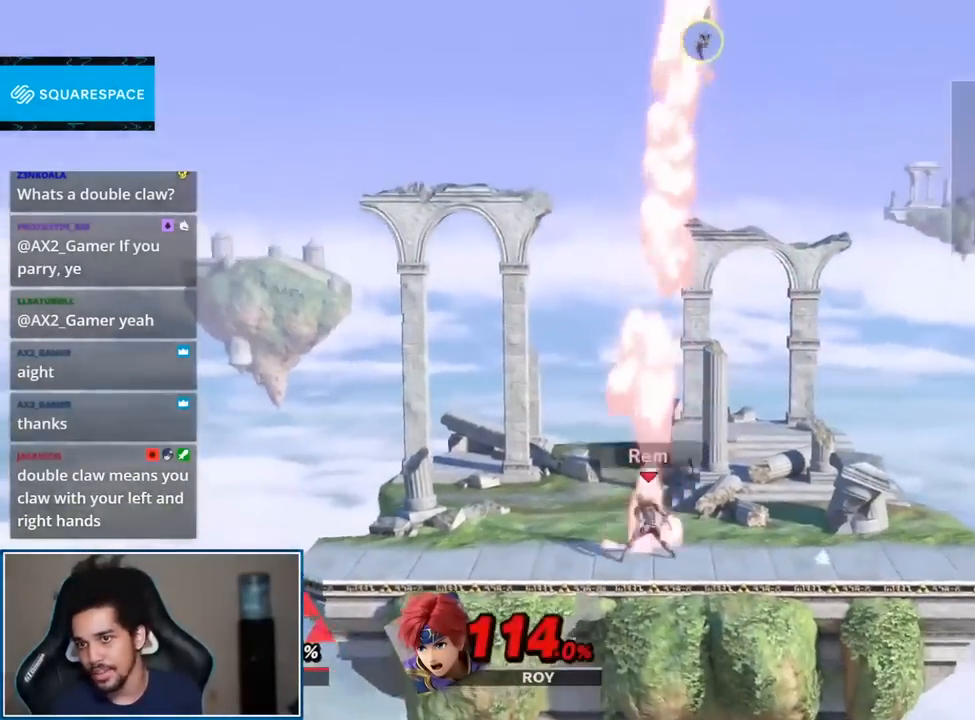
{"buttons": [], "left_stick": "center", "right_stick": "center", "events": [[267, "A", "down"], [267, "R1", "down"], [383, "A", "up"], [383, "R1", "up"]]}
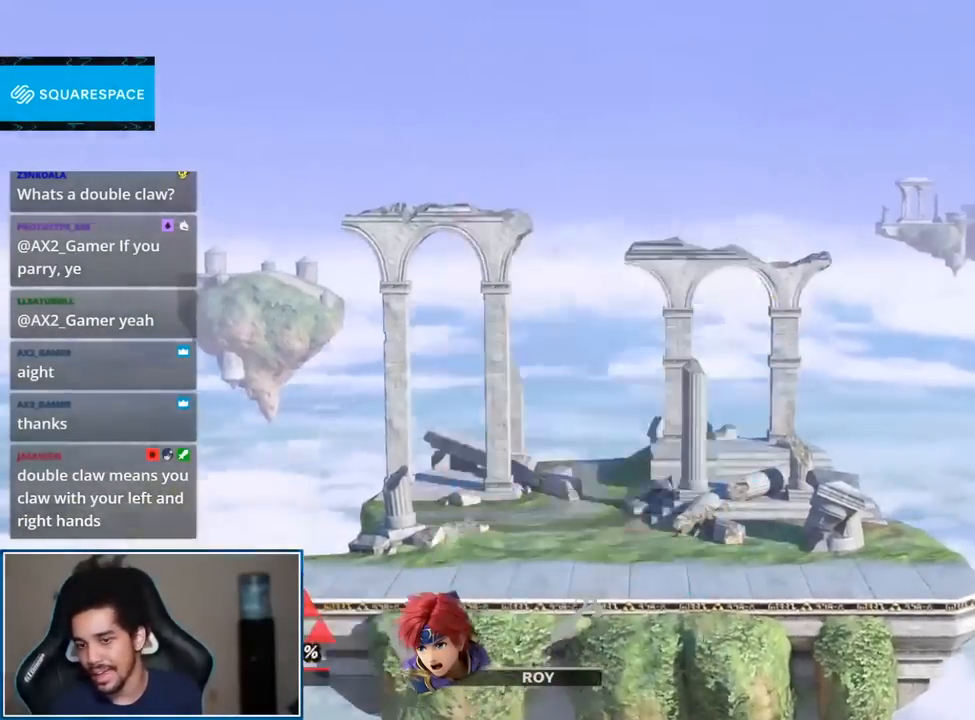
{"buttons": [], "left_stick": "center", "right_stick": "center", "events": [[133, "B", "down"], [300, "B", "up"]]}
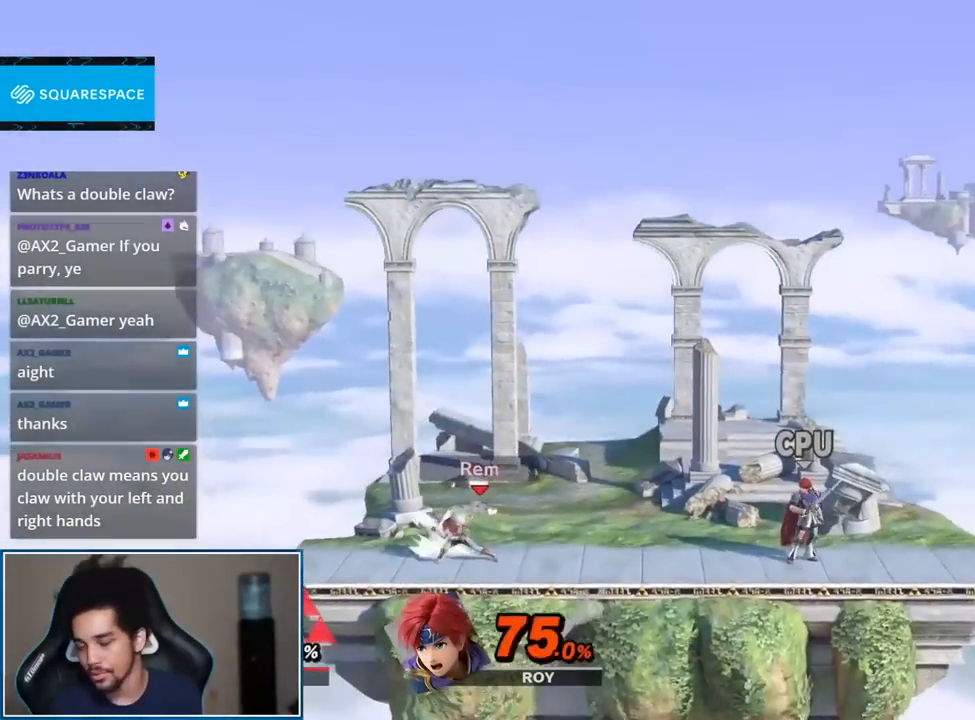
{"buttons": [], "left_stick": "center", "right_stick": "center", "events": []}
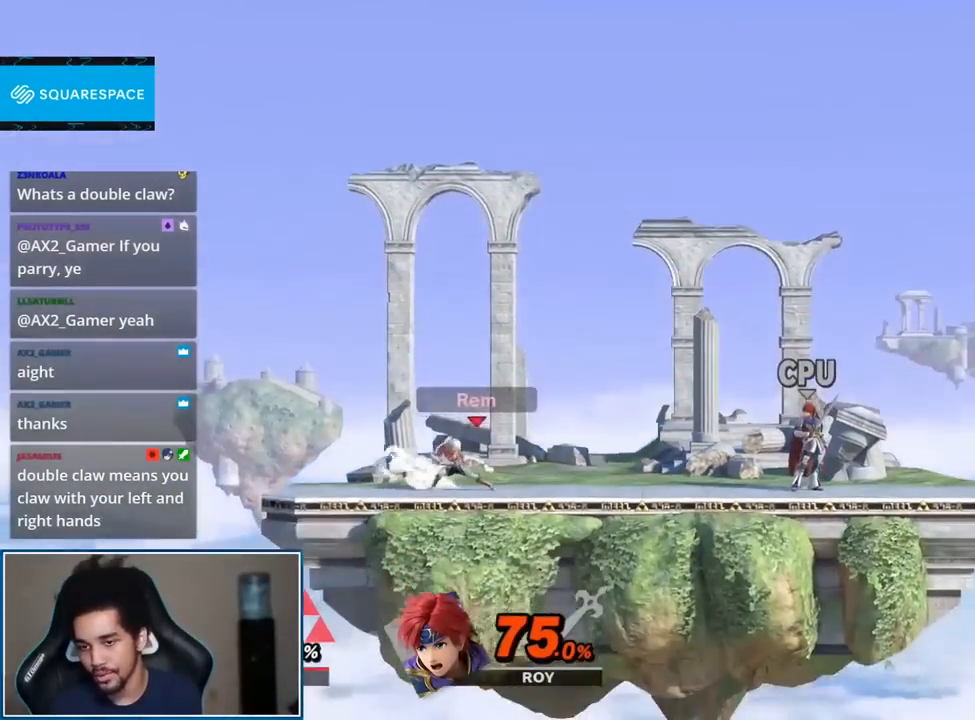
{"buttons": [], "left_stick": "center", "right_stick": "center", "events": []}
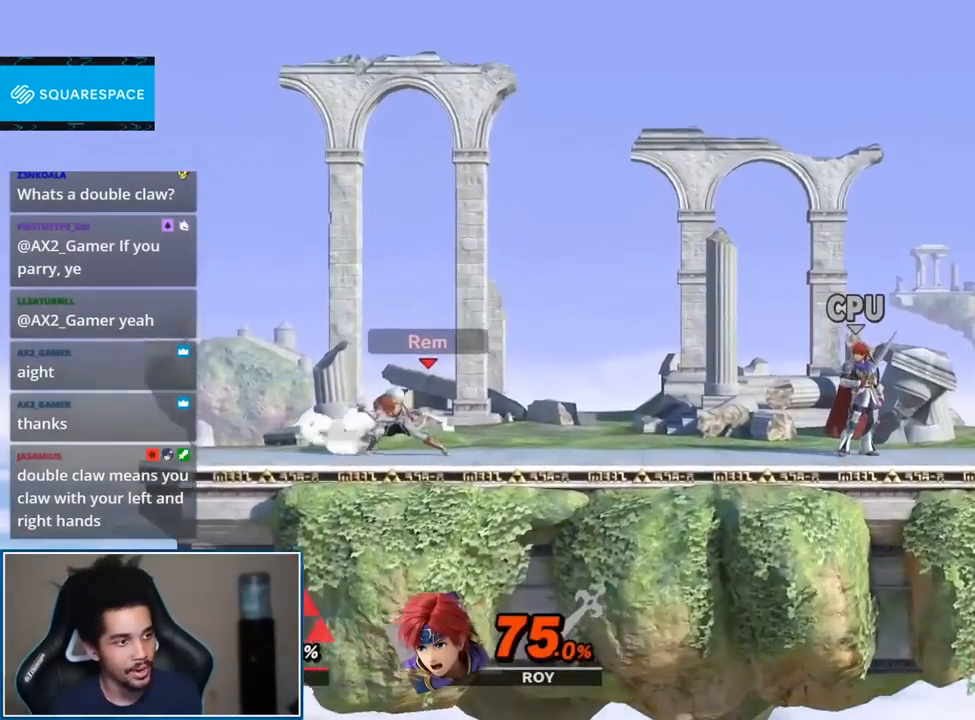
{"buttons": ["Y"], "left_stick": "center", "right_stick": "center"}
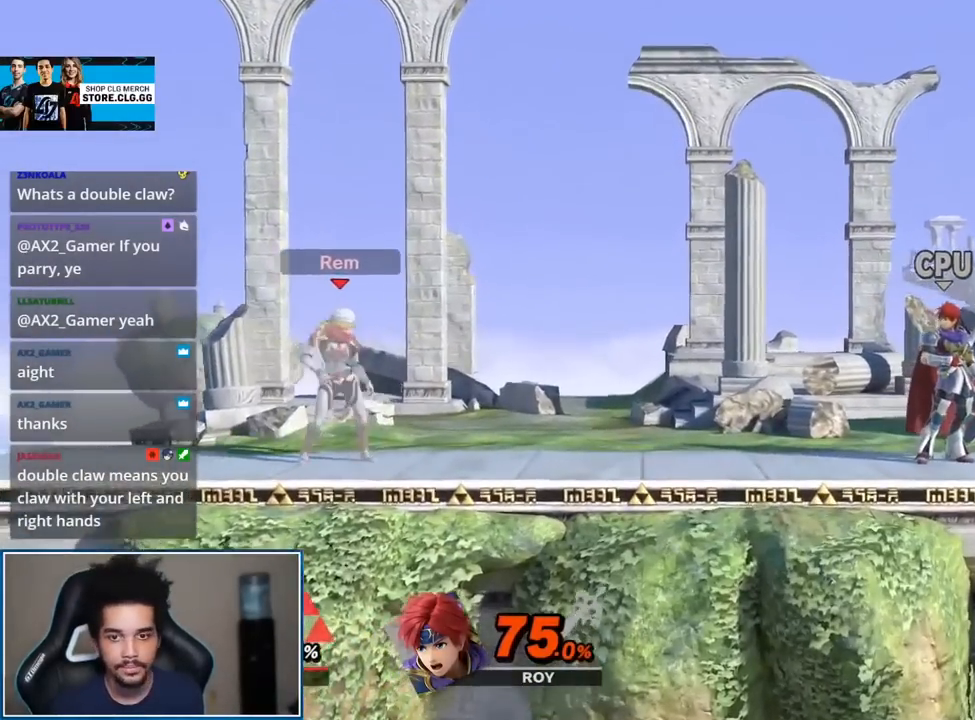
{"buttons": ["Y"], "left_stick": "center", "right_stick": "center", "events": [[117, "left_stick", "left"], [300, "right_stick", "right"], [400, "right_stick", "center"], [417, "left_stick", "center"]]}
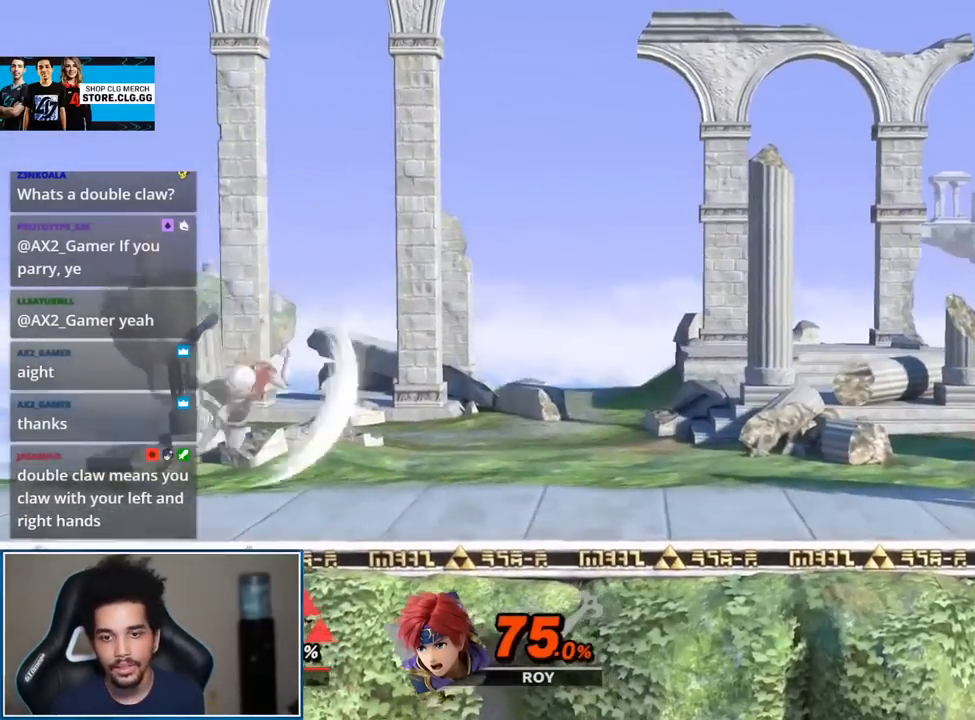
{"buttons": [], "left_stick": "center", "right_stick": "center"}